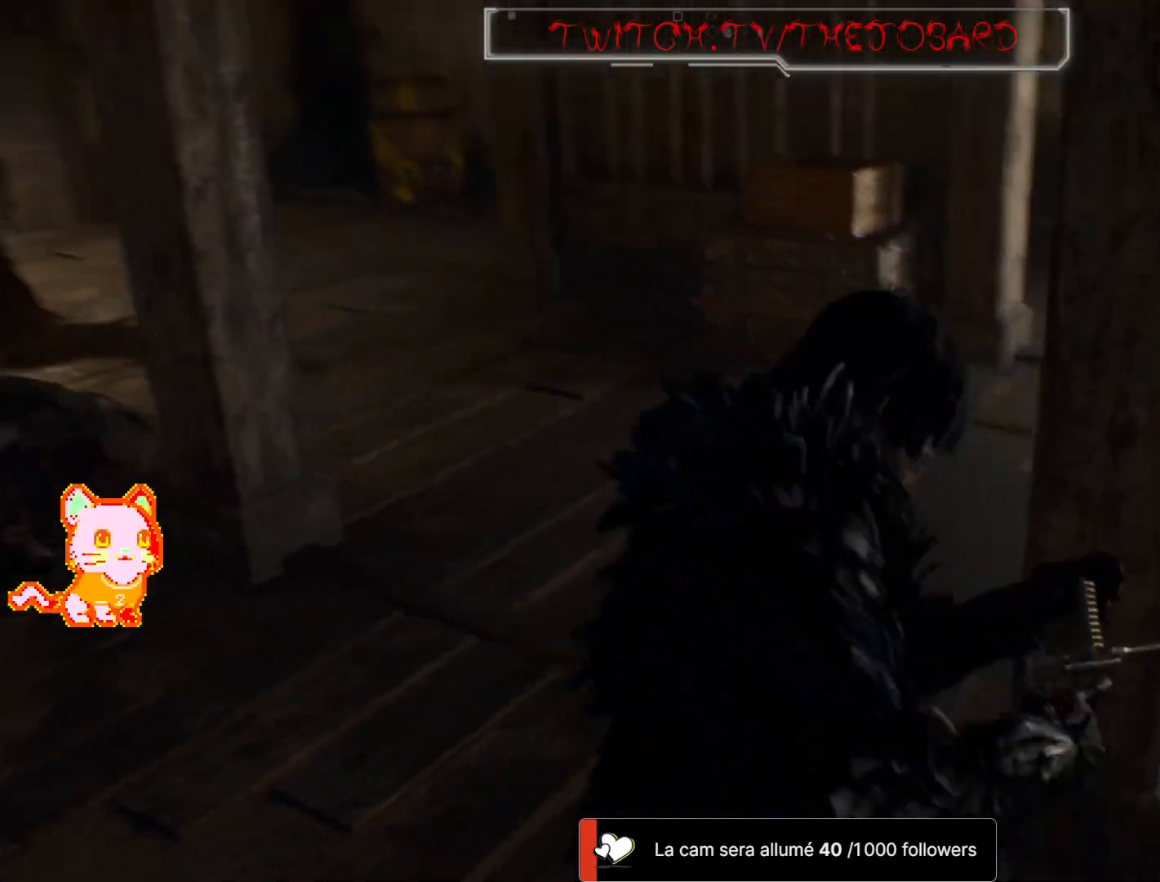
Gameplay with a controller (Xbox layout); each line is a JSON object with the inputs held at the frame after it (dt_ms = milliseconds from this image to that frame). "events" lists button and stick changes between this image and that frame as [ms after this image, input, new state], when the widget could be followed in between. Not read: SHARE.
{"dt_ms": 1000, "buttons": ["L2", "DPAD_UP"], "left_stick": "up", "right_stick": "center"}
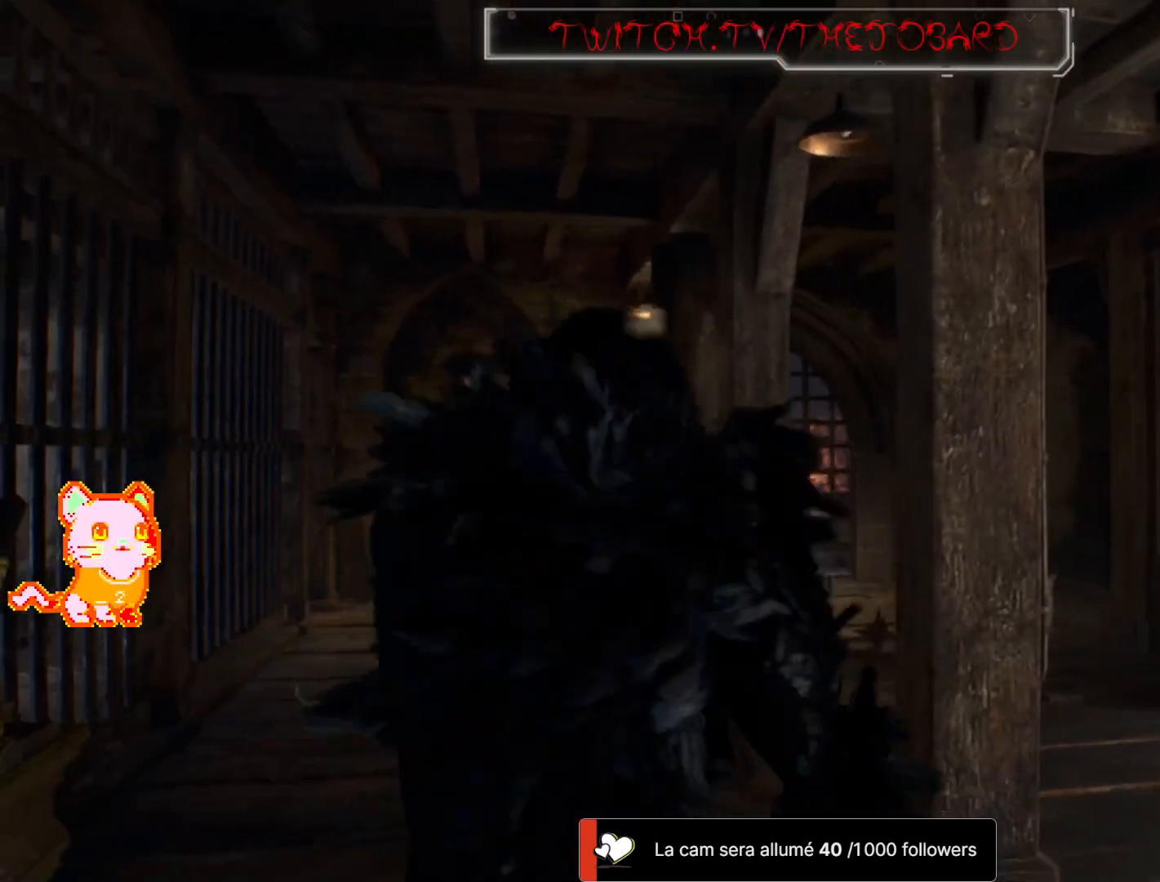
{"dt_ms": 500, "buttons": ["L2", "DPAD_UP"], "left_stick": "up-left", "right_stick": "down-left", "events": [[183, "right_stick", "down"], [200, "left_stick", "up-left"], [250, "right_stick", "down-left"]]}
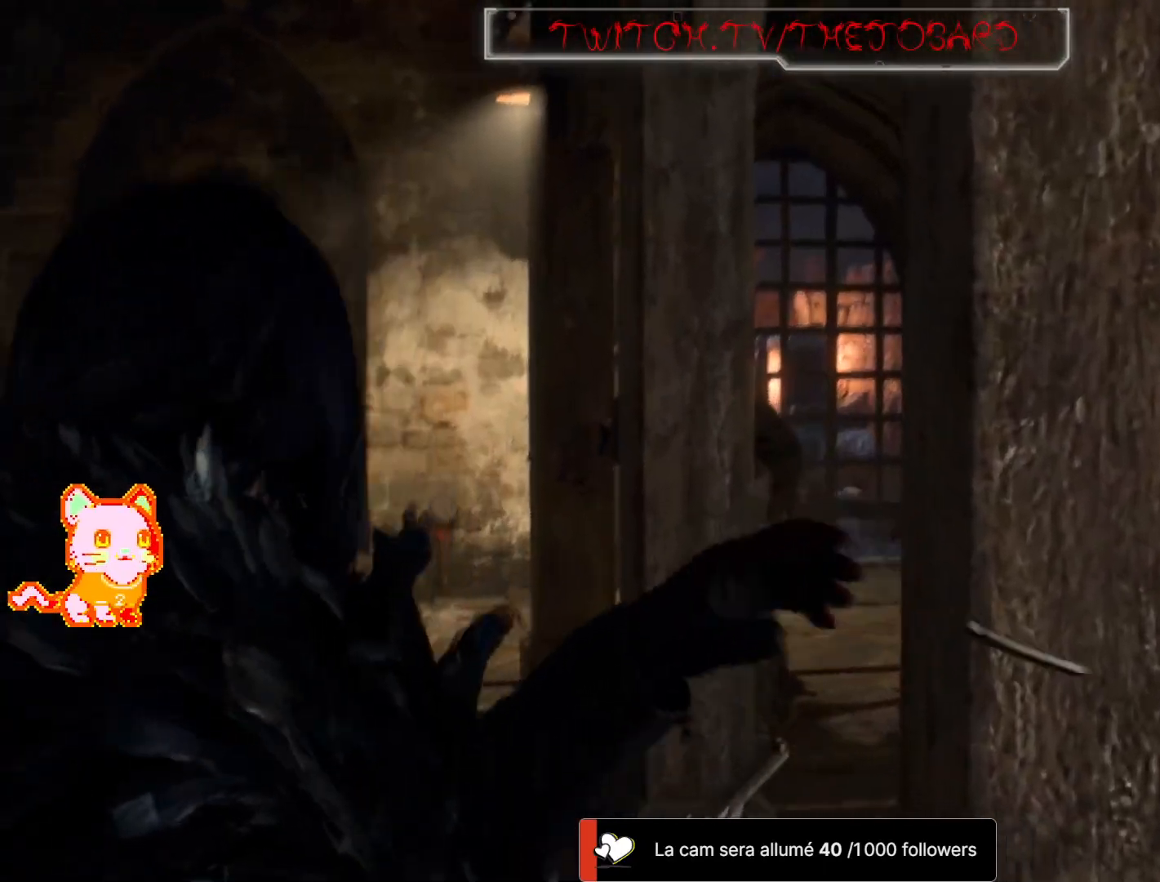
{"dt_ms": 500, "buttons": ["L2", "DPAD_UP"], "left_stick": "up-left", "right_stick": "center", "events": [[67, "right_stick", "center"]]}
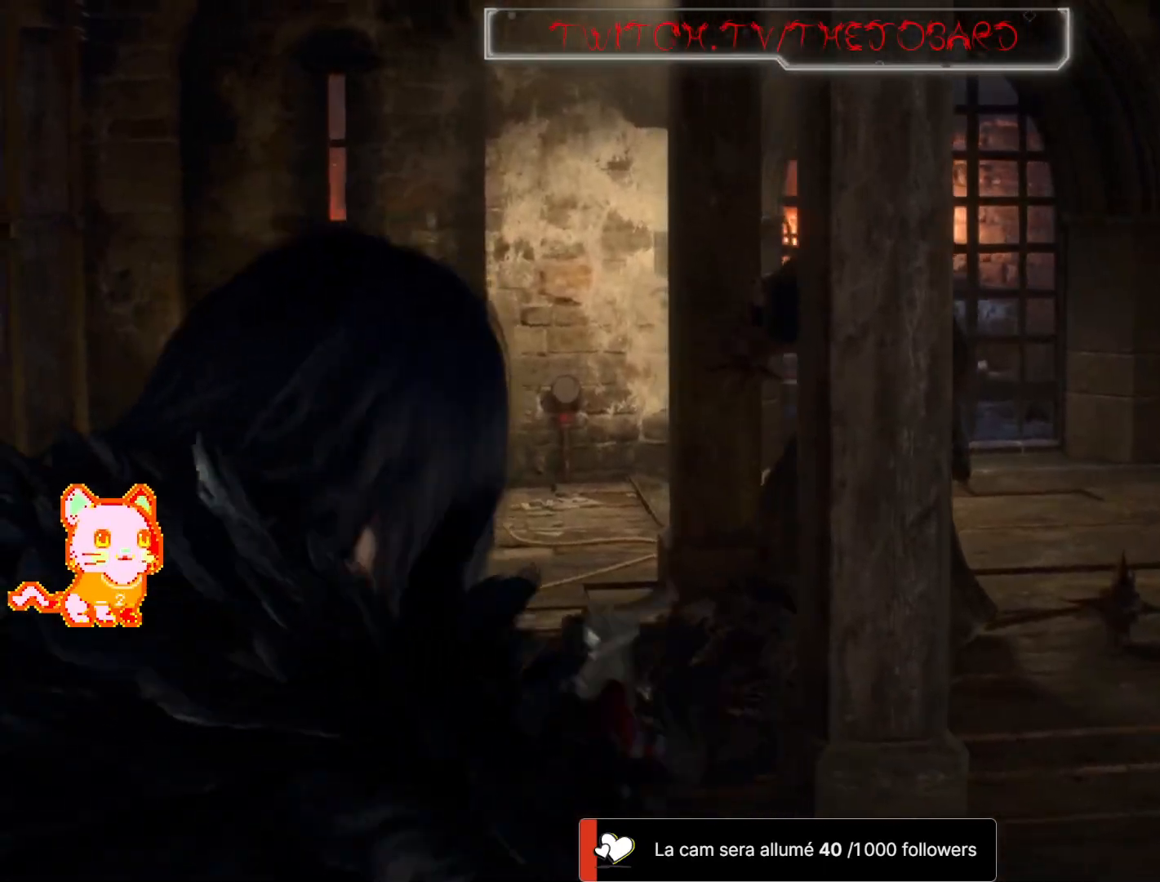
{"dt_ms": 500, "buttons": ["L2", "DPAD_UP"], "left_stick": "center", "right_stick": "down-right", "events": [[383, "right_stick", "down-right"], [417, "left_stick", "center"]]}
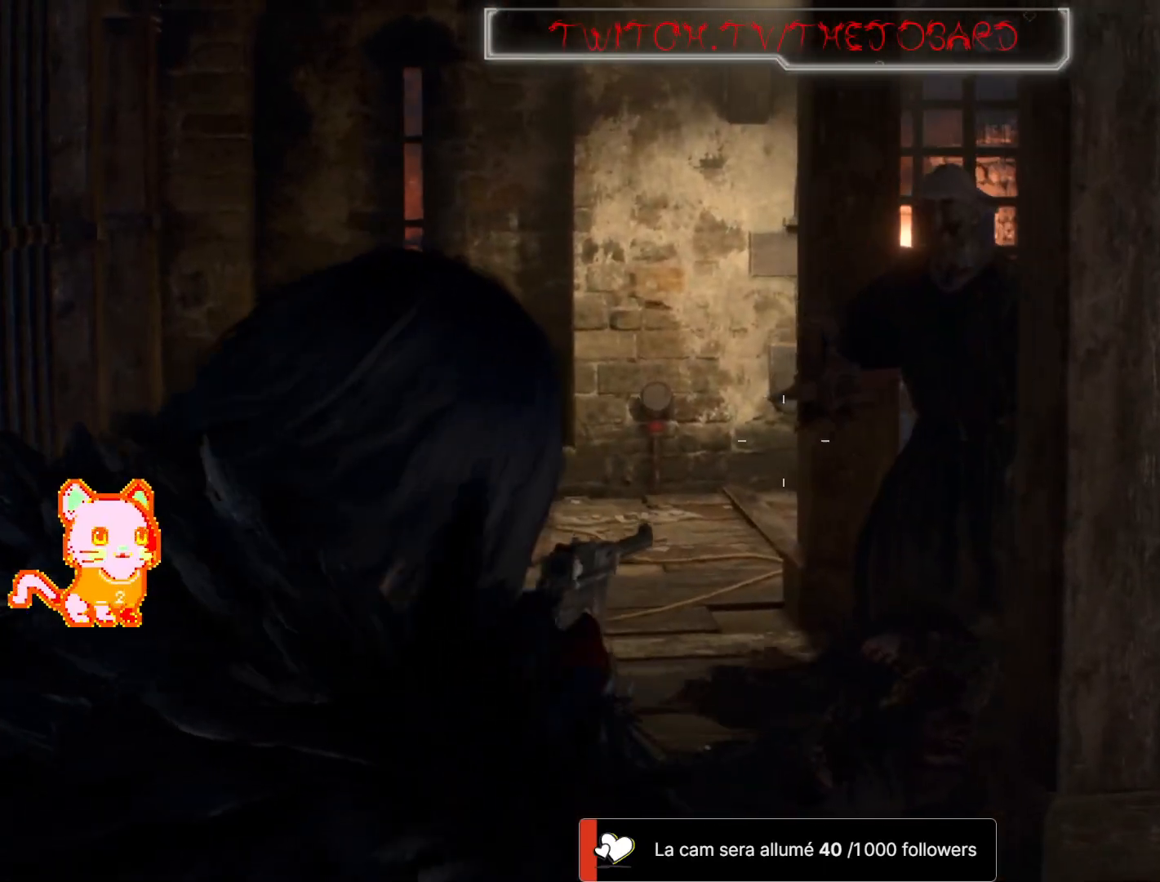
{"dt_ms": 500, "buttons": ["L2", "DPAD_UP"], "left_stick": "center", "right_stick": "down", "events": [[233, "right_stick", "center"], [383, "right_stick", "down"]]}
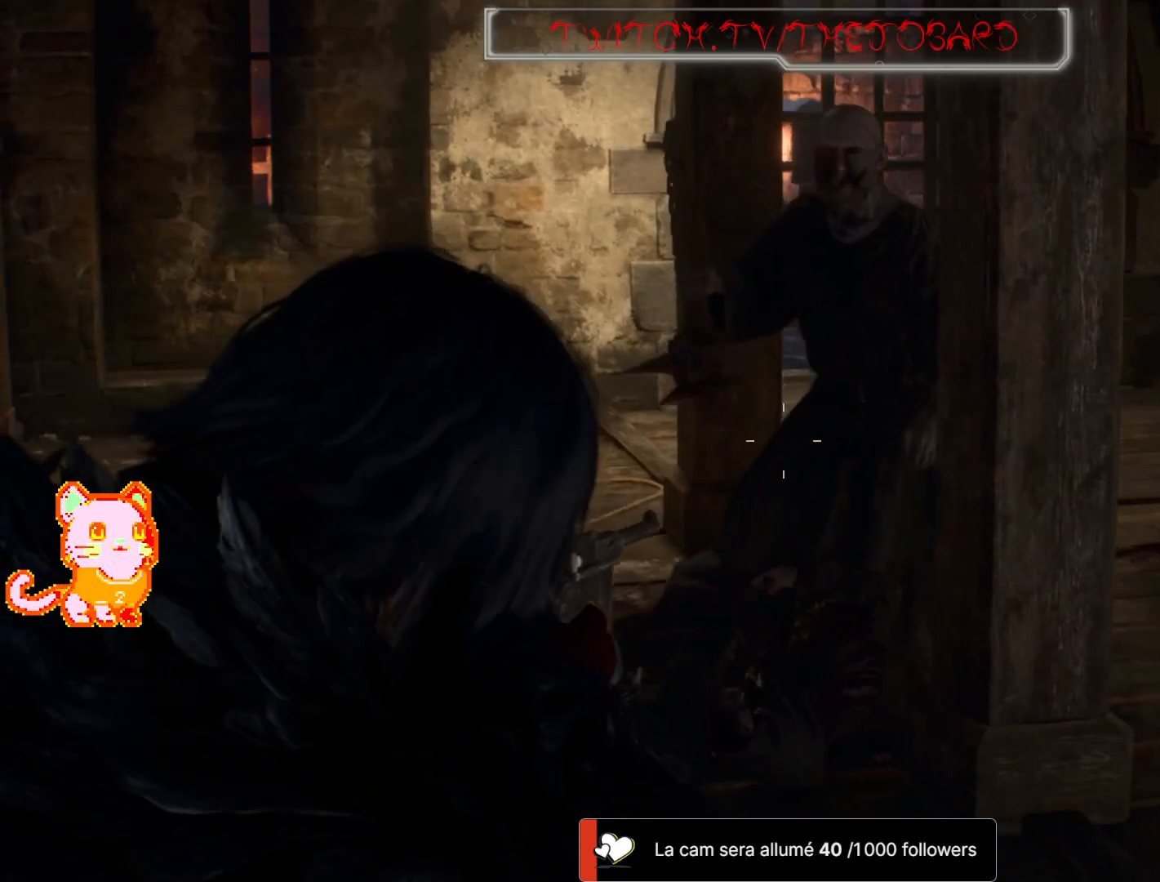
{"dt_ms": 500, "buttons": ["L2", "DPAD_UP"], "left_stick": "center", "right_stick": "down", "events": [[67, "R2", "down"], [100, "right_stick", "center"], [233, "R2", "up"], [467, "right_stick", "down"]]}
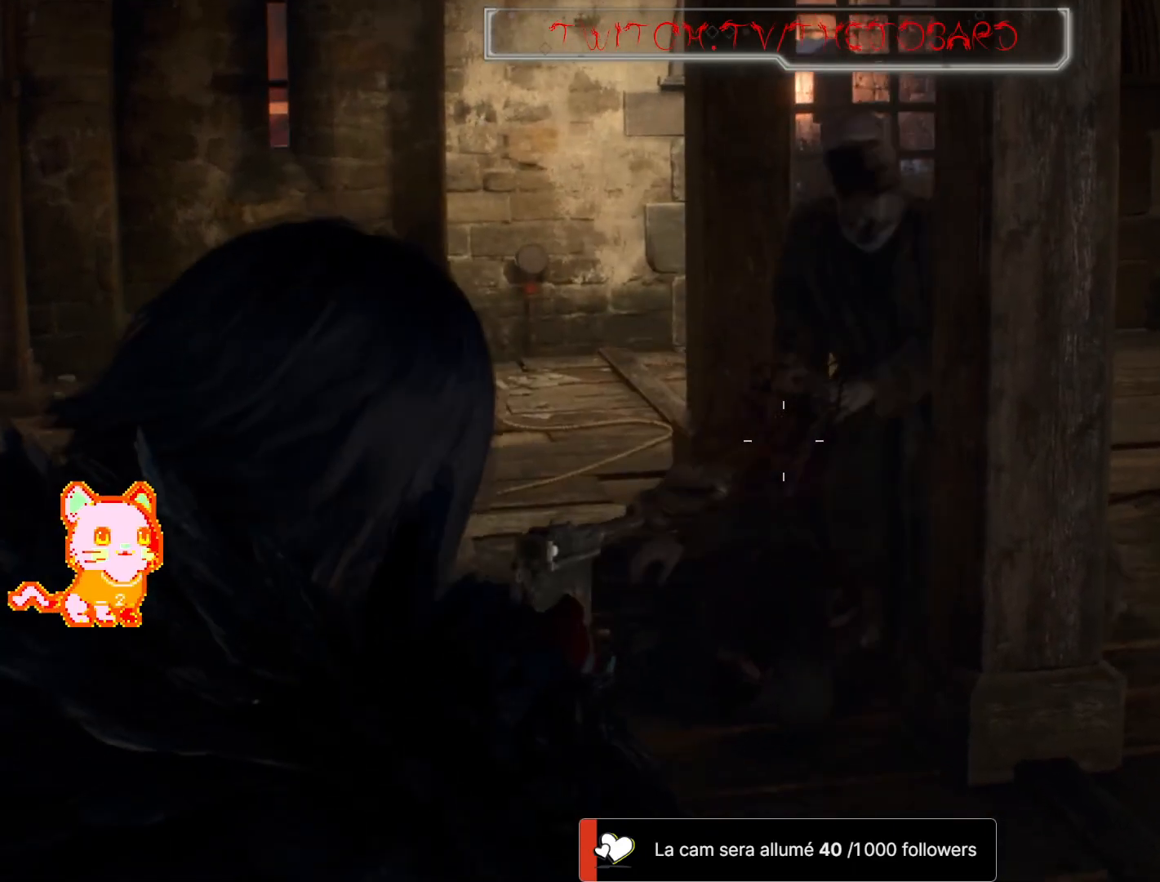
{"dt_ms": 500, "buttons": ["L2", "DPAD_UP"], "left_stick": "up", "right_stick": "up", "events": [[200, "left_stick", "up"], [267, "right_stick", "center"], [333, "right_stick", "up"]]}
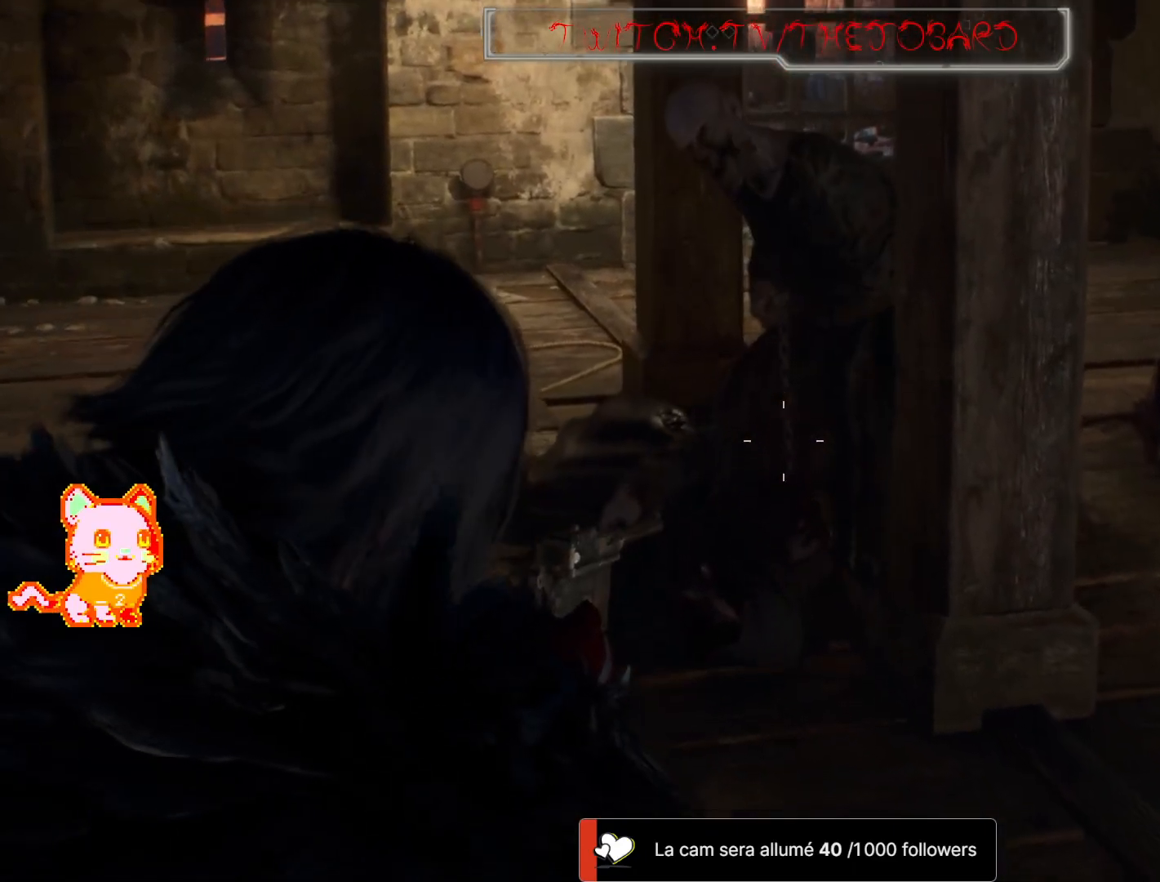
{"dt_ms": 500, "buttons": ["L2", "DPAD_UP"], "left_stick": "up-left", "right_stick": "center", "events": [[33, "right_stick", "center"], [100, "right_stick", "down-right"], [333, "R2", "down"], [350, "right_stick", "center"], [400, "left_stick", "up-left"], [467, "R2", "up"]]}
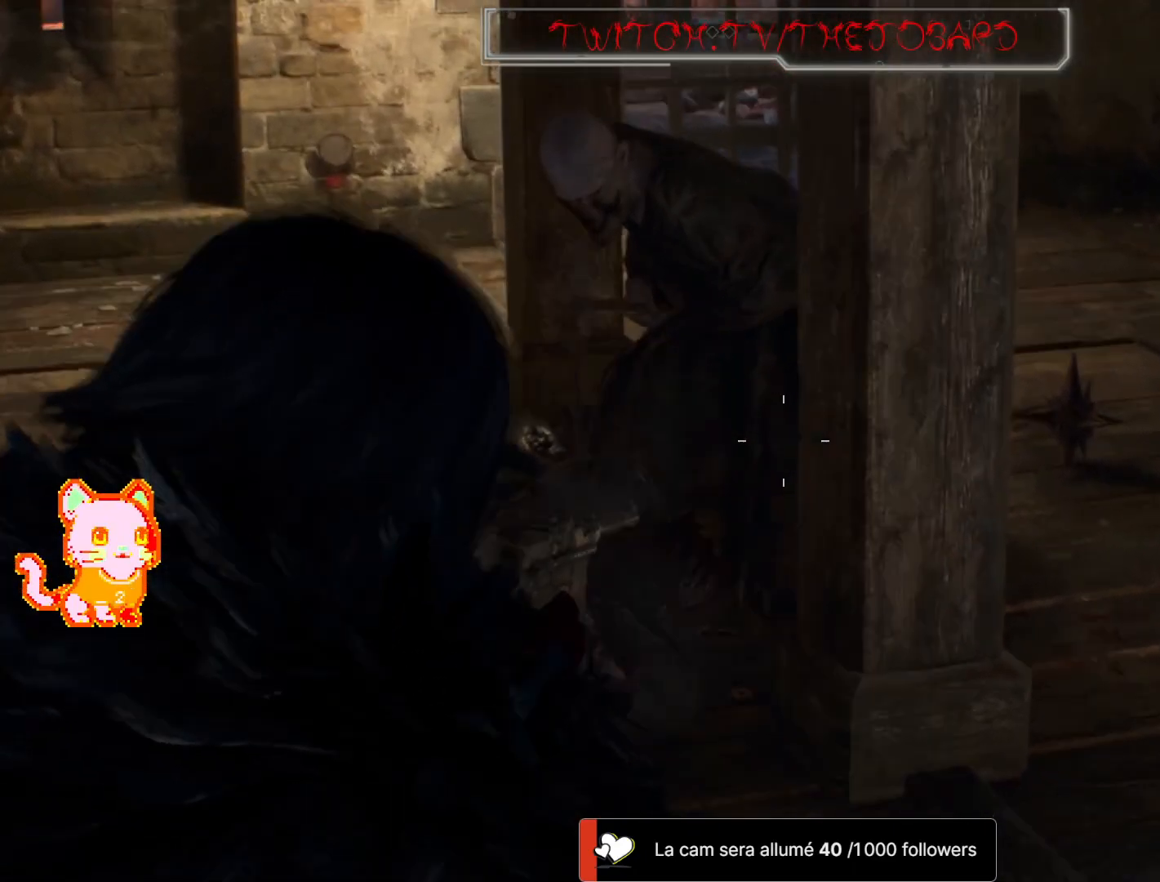
{"dt_ms": 500, "buttons": ["L2", "DPAD_UP"], "left_stick": "up-left", "right_stick": "down-right", "events": [[267, "right_stick", "down-right"]]}
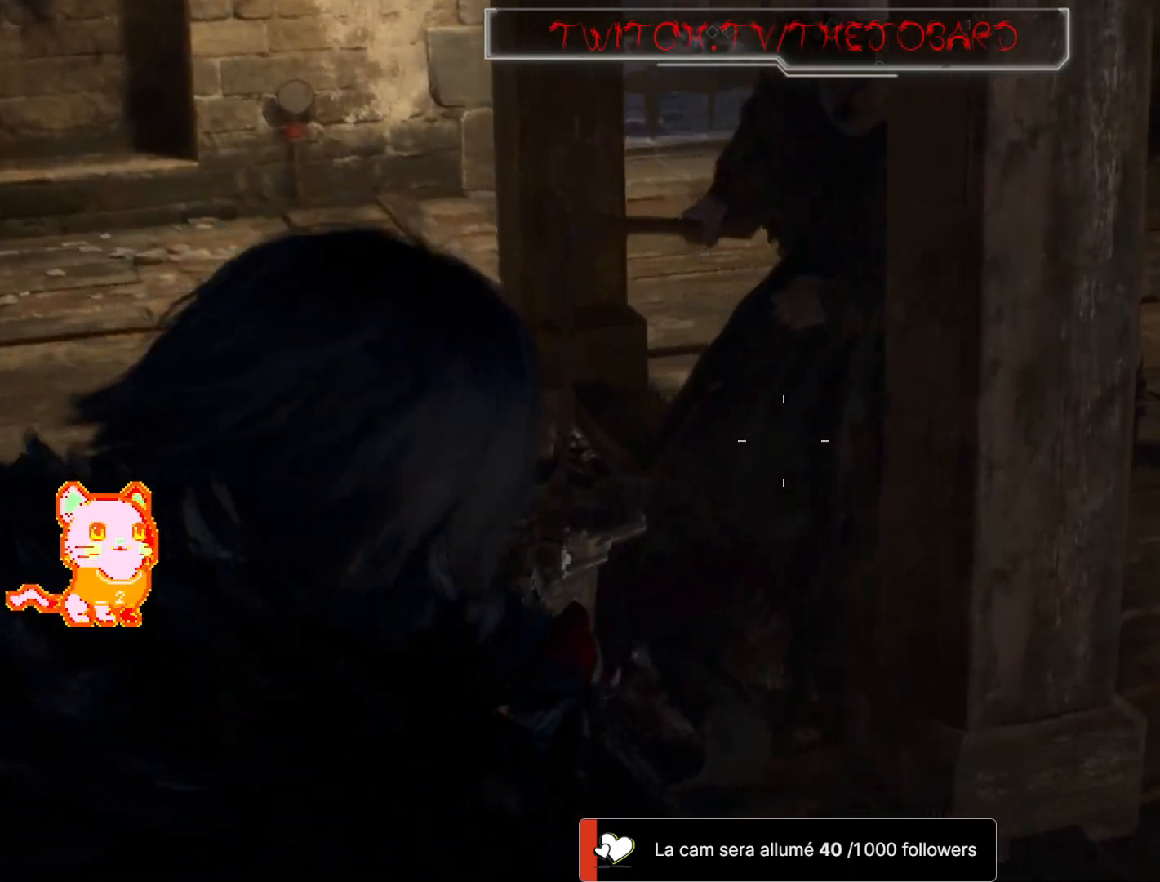
{"dt_ms": 500, "buttons": ["L2", "DPAD_UP"], "left_stick": "center", "right_stick": "center", "events": [[17, "right_stick", "center"], [83, "right_stick", "right"], [200, "R2", "down"], [283, "right_stick", "center"], [400, "left_stick", "center"], [433, "R2", "up"]]}
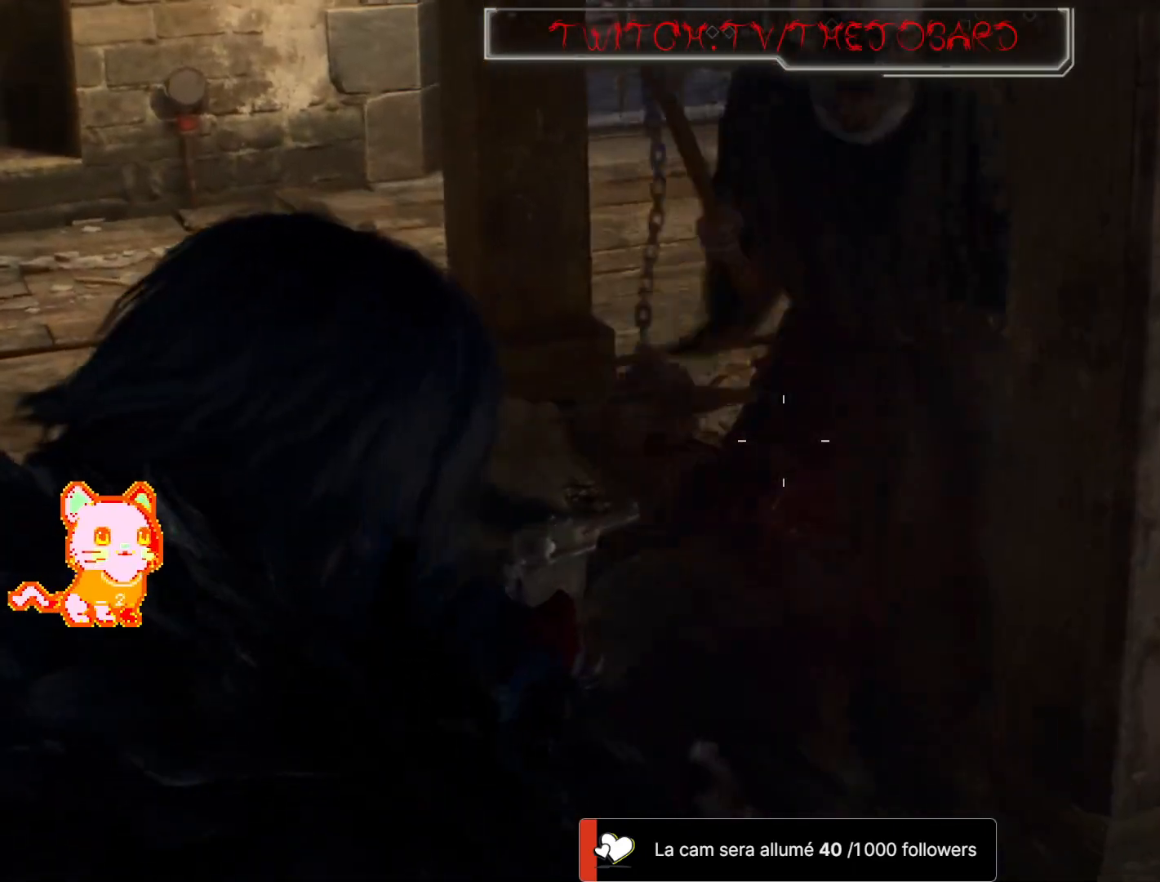
{"dt_ms": 500, "buttons": ["L2", "DPAD_UP"], "left_stick": "up-left", "right_stick": "down-right", "events": [[183, "right_stick", "down-right"], [400, "left_stick", "up-left"]]}
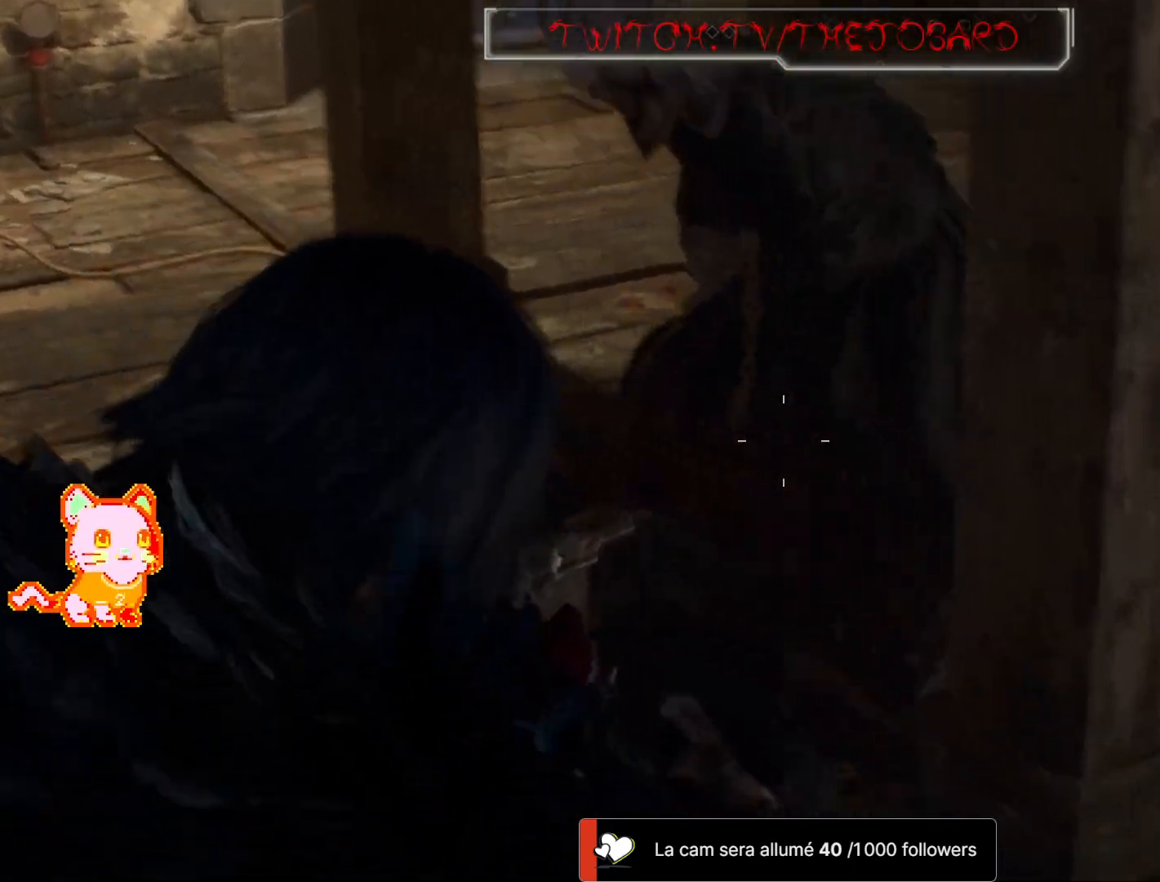
{"dt_ms": 500, "buttons": ["L2", "DPAD_UP"], "left_stick": "center", "right_stick": "down-right", "events": [[33, "right_stick", "center"], [200, "left_stick", "center"], [367, "right_stick", "down-right"]]}
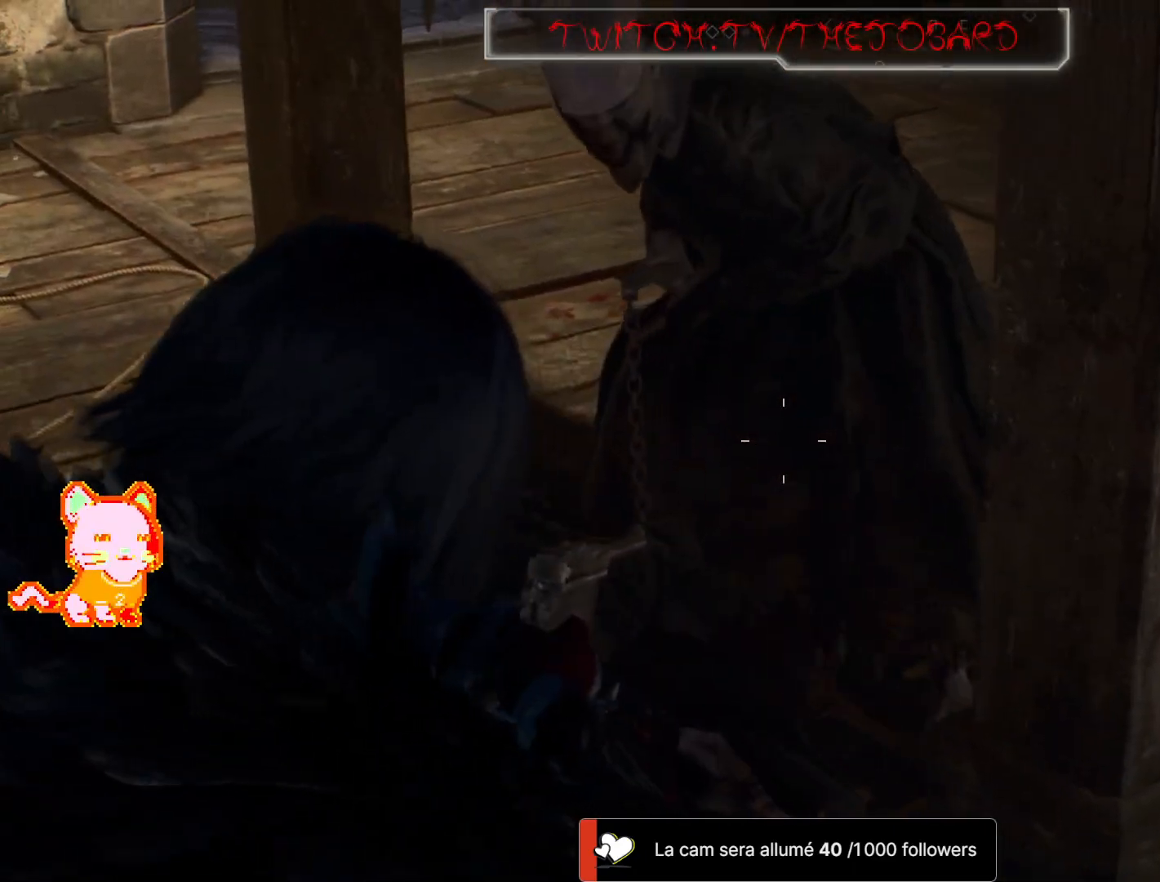
{"dt_ms": 500, "buttons": ["L2", "DPAD_UP"], "left_stick": "center", "right_stick": "center", "events": [[100, "right_stick", "center"], [283, "R2", "down"], [483, "R2", "up"]]}
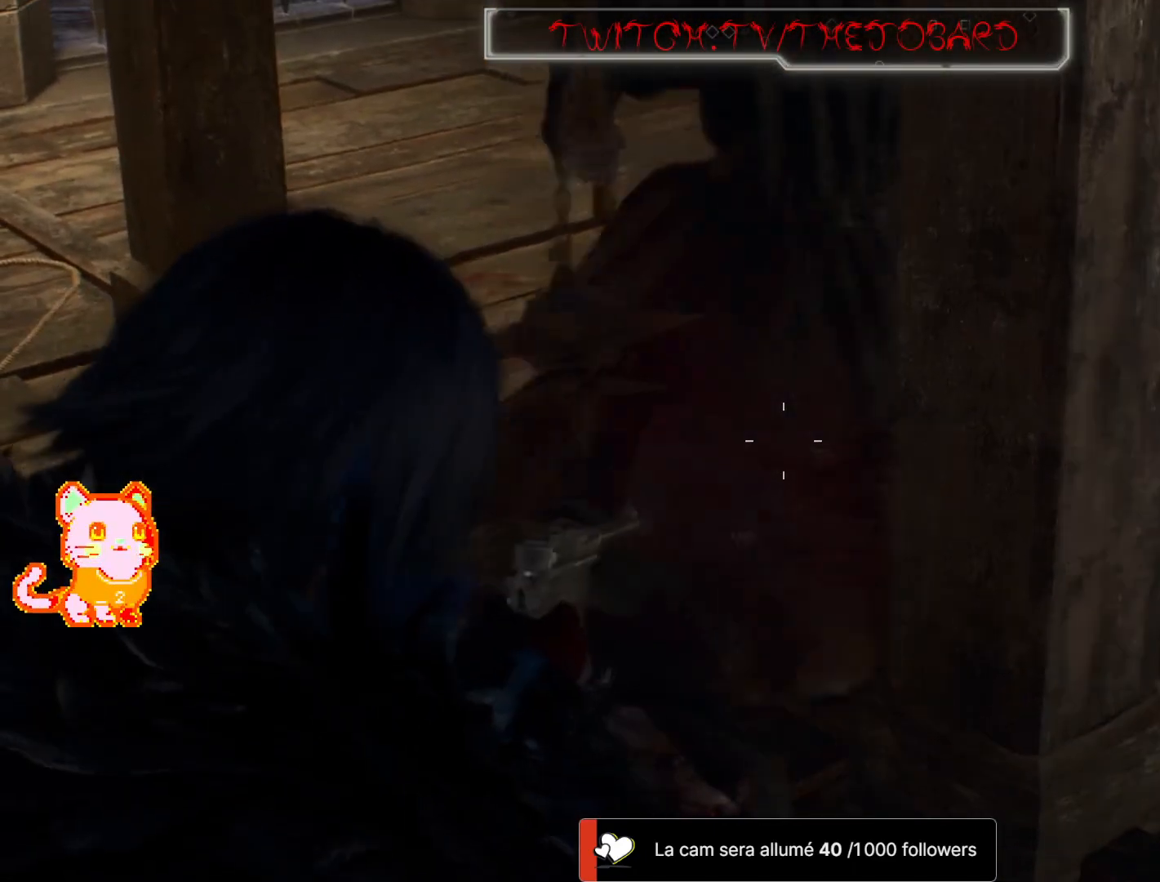
{"dt_ms": 500, "buttons": ["L3", "DPAD_UP"], "left_stick": "up", "right_stick": "center", "events": [[133, "left_stick", "up"], [350, "L2", "up"], [433, "L3", "down"]]}
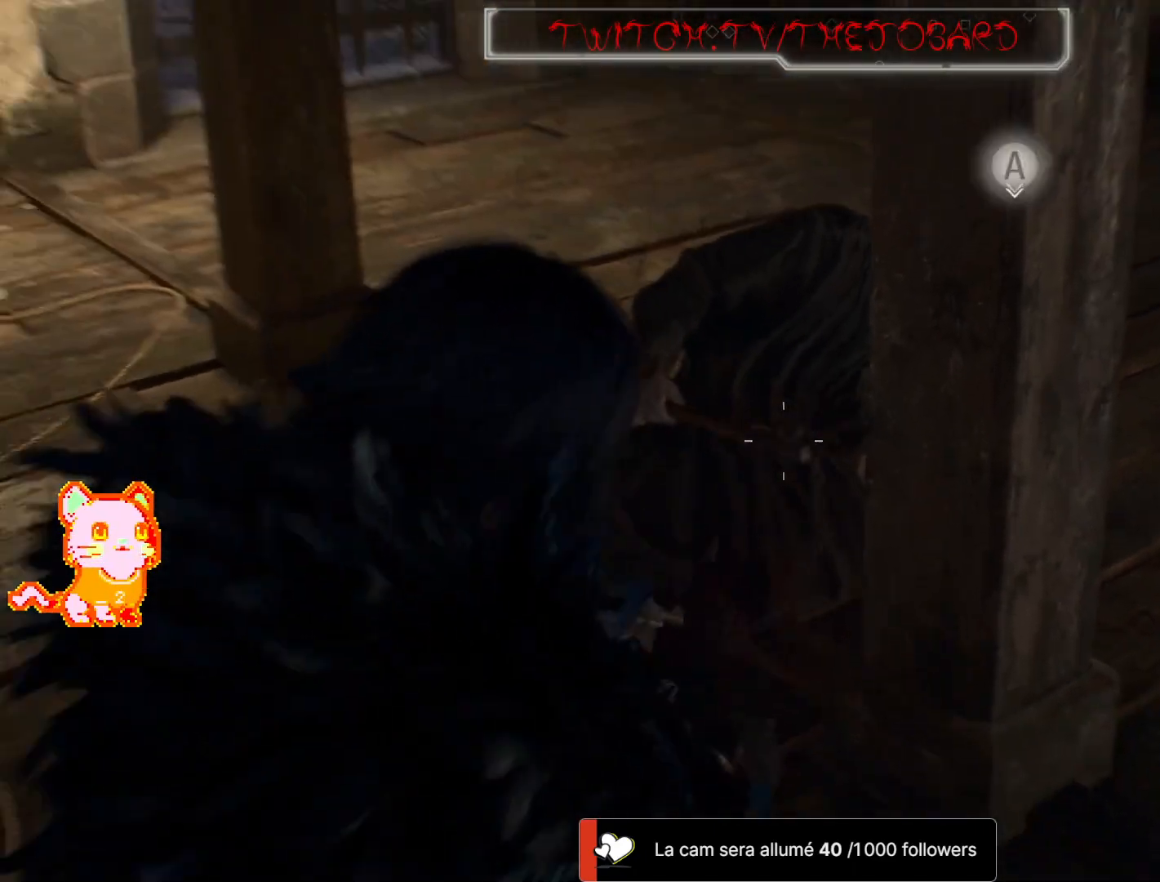
{"dt_ms": 500, "buttons": ["A", "DPAD_UP"], "left_stick": "up", "right_stick": "center", "events": [[50, "L3", "up"], [250, "A", "down"], [367, "A", "up"], [433, "A", "down"]]}
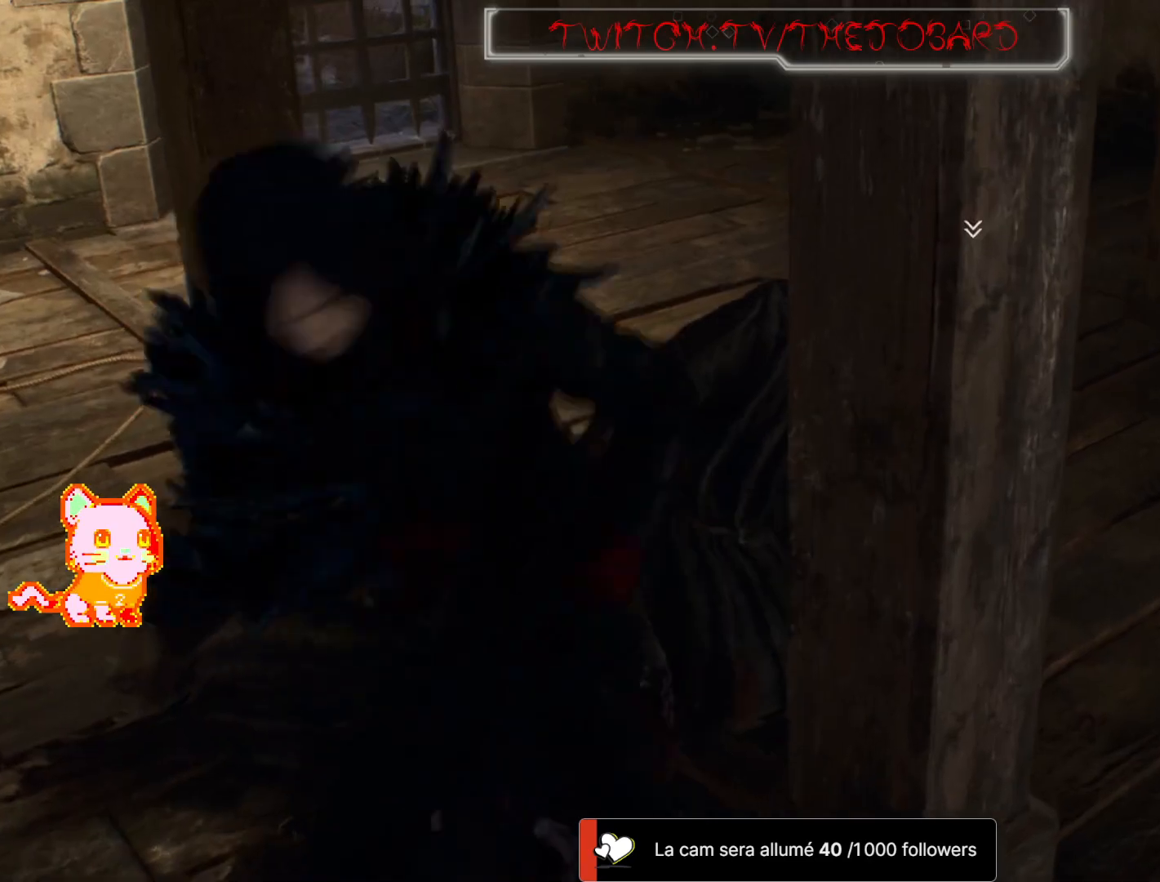
{"dt_ms": 500, "buttons": ["DPAD_UP"], "left_stick": "center", "right_stick": "center", "events": [[50, "A", "up"], [217, "DPAD_LEFT", "down"], [283, "DPAD_LEFT", "up"], [333, "left_stick", "center"]]}
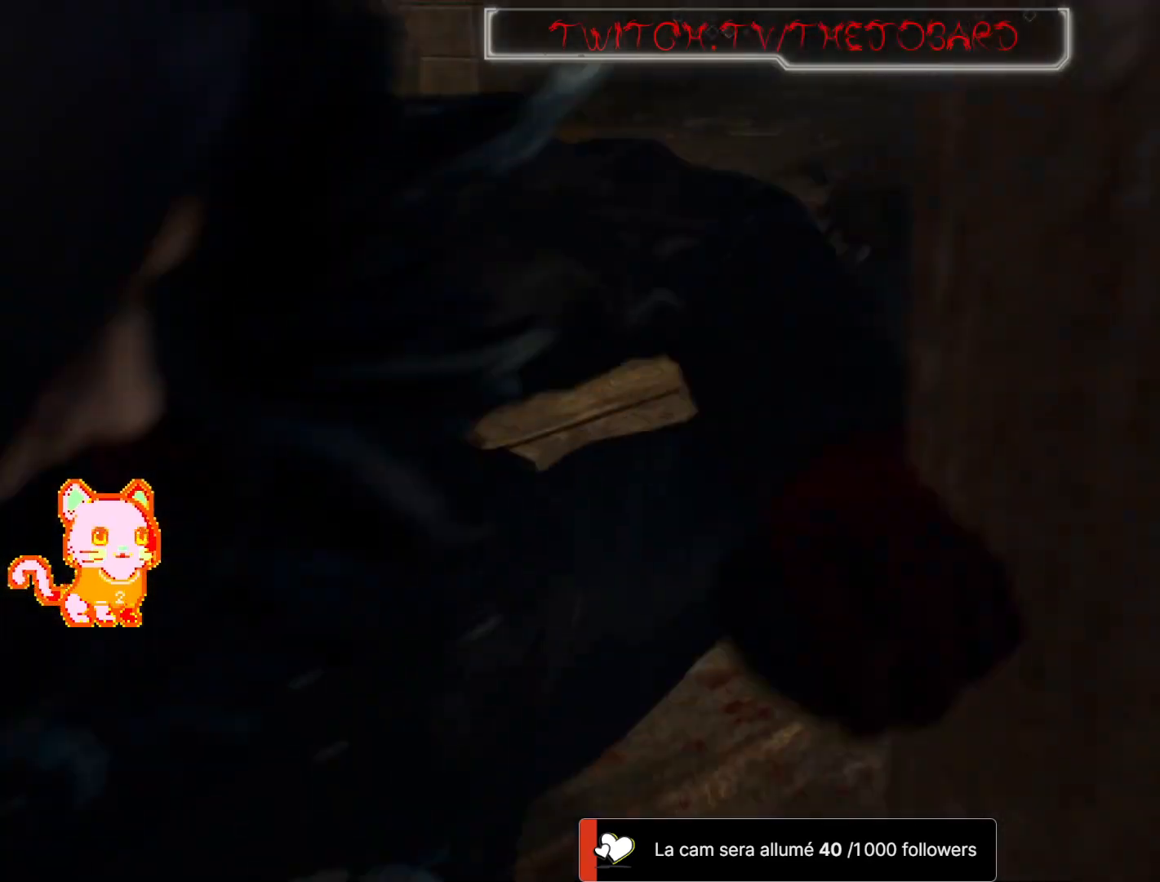
{"dt_ms": 500, "buttons": ["X", "DPAD_UP"], "left_stick": "up", "right_stick": "center", "events": [[33, "right_stick", "right"], [150, "left_stick", "up-right"], [200, "left_stick", "up"], [350, "right_stick", "center"], [450, "X", "down"]]}
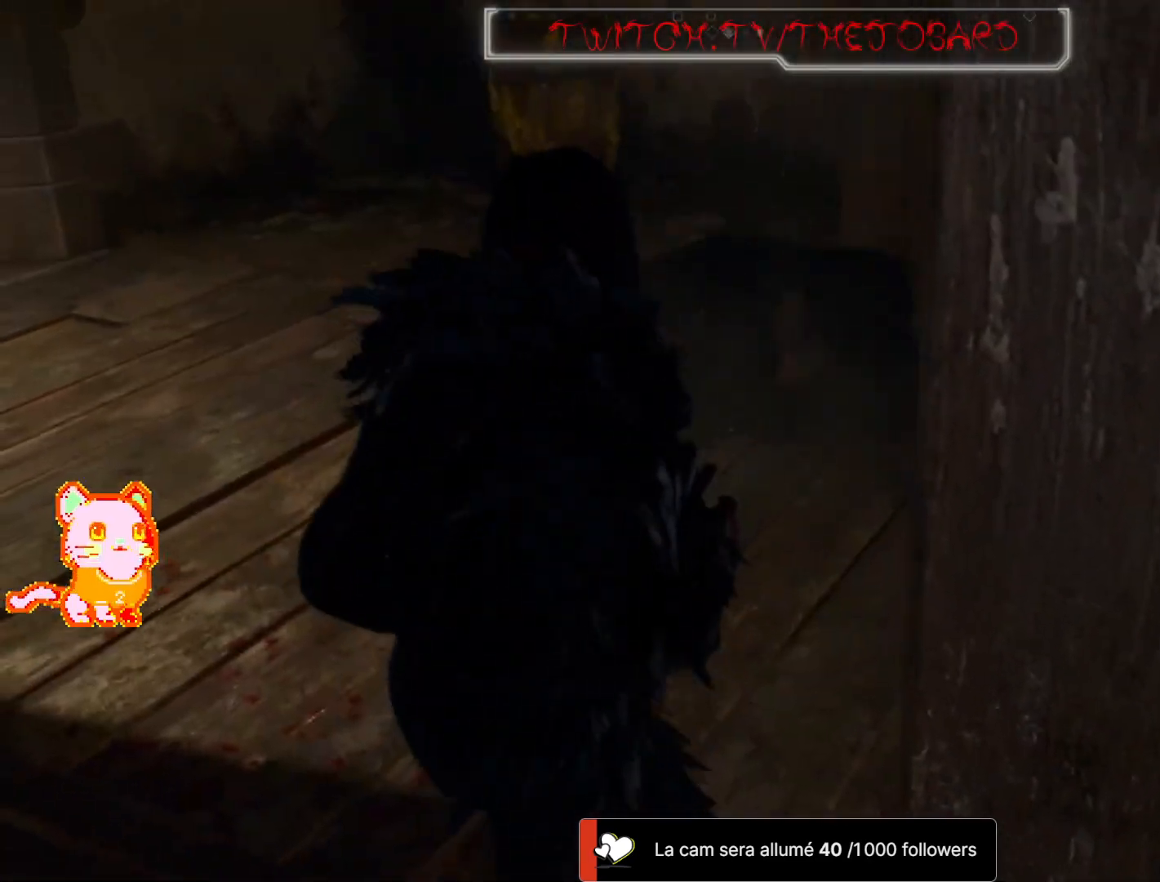
{"dt_ms": 500, "buttons": ["DPAD_UP"], "left_stick": "up", "right_stick": "center", "events": [[33, "X", "up"], [133, "X", "down"], [267, "X", "up"], [350, "X", "down"], [433, "X", "up"]]}
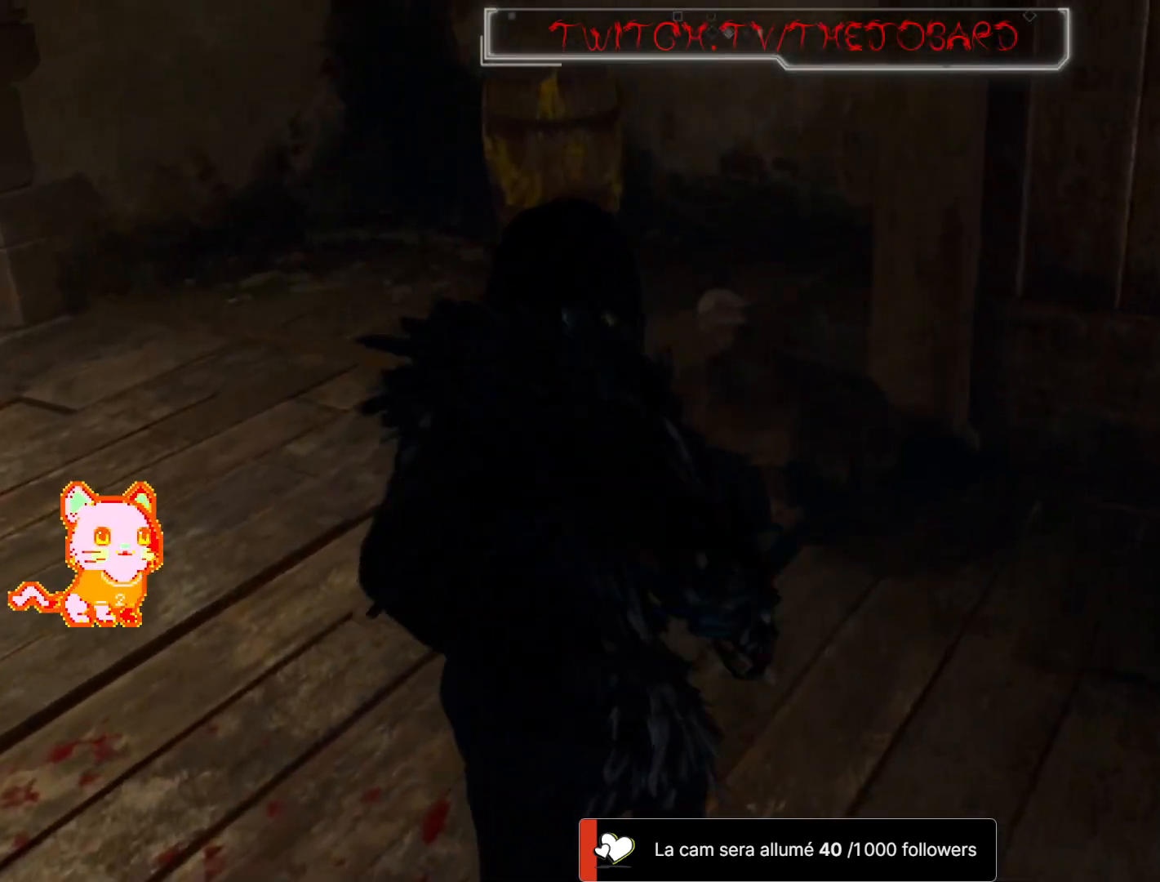
{"dt_ms": 500, "buttons": ["DPAD_UP"], "left_stick": "up", "right_stick": "center", "events": []}
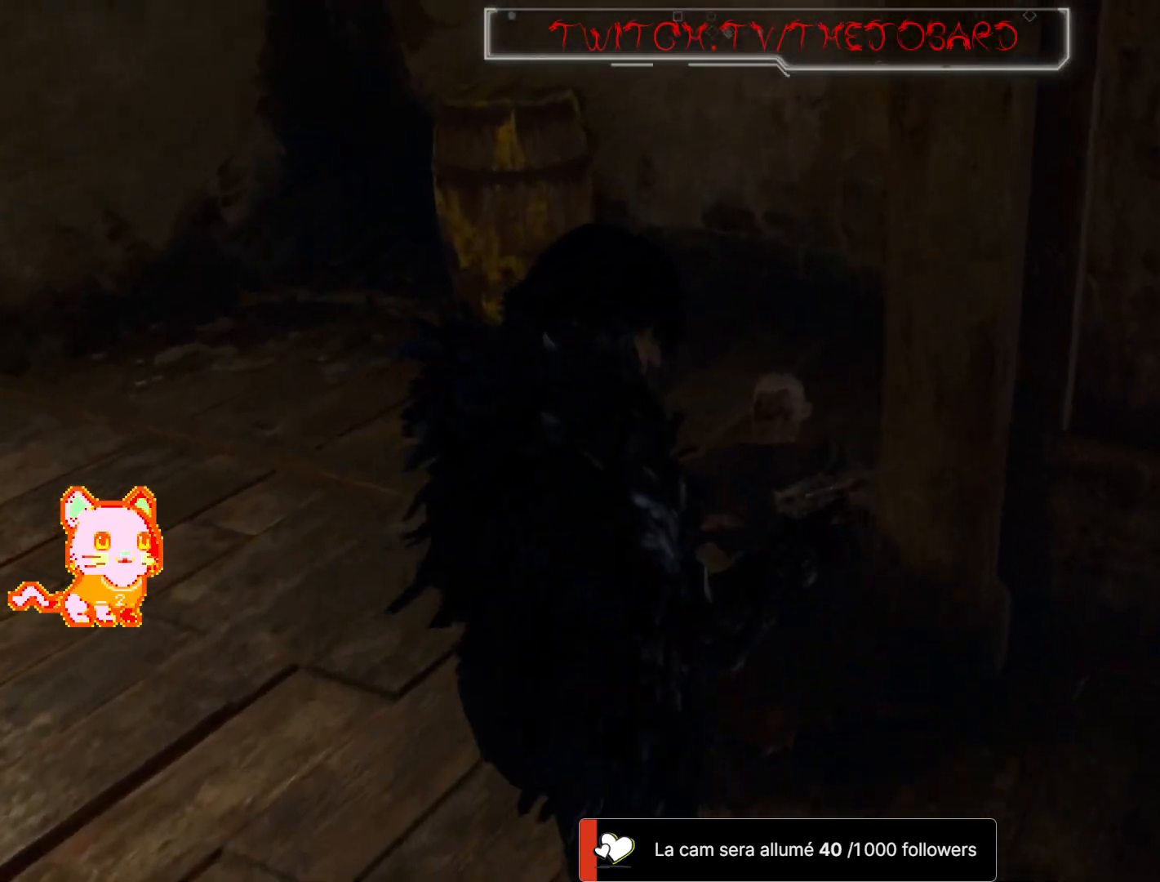
{"dt_ms": 500, "buttons": ["DPAD_UP"], "left_stick": "down", "right_stick": "center", "events": [[133, "left_stick", "up-left"], [250, "right_stick", "right"], [300, "left_stick", "down"], [317, "right_stick", "center"]]}
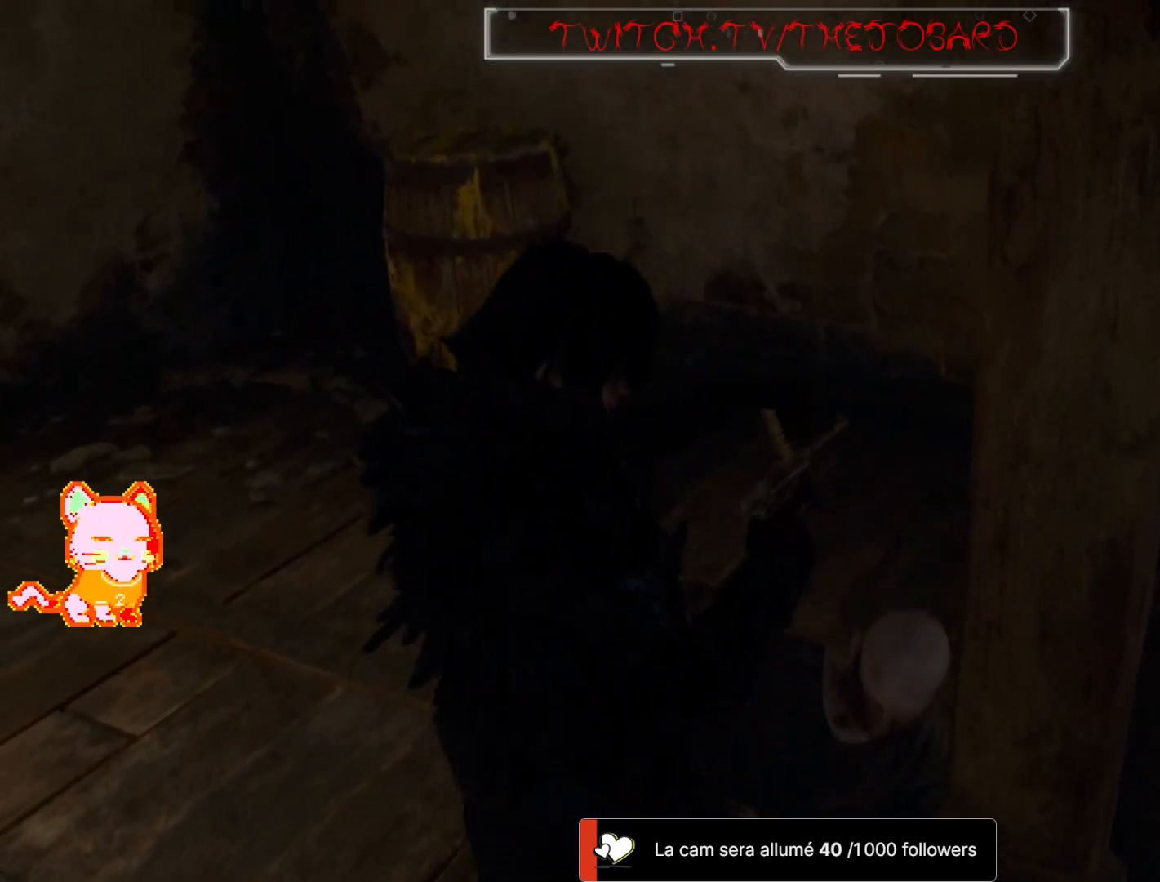
{"dt_ms": 500, "buttons": ["DPAD_UP"], "left_stick": "down", "right_stick": "center", "events": [[133, "right_stick", "down-right"], [217, "right_stick", "right"], [500, "right_stick", "center"]]}
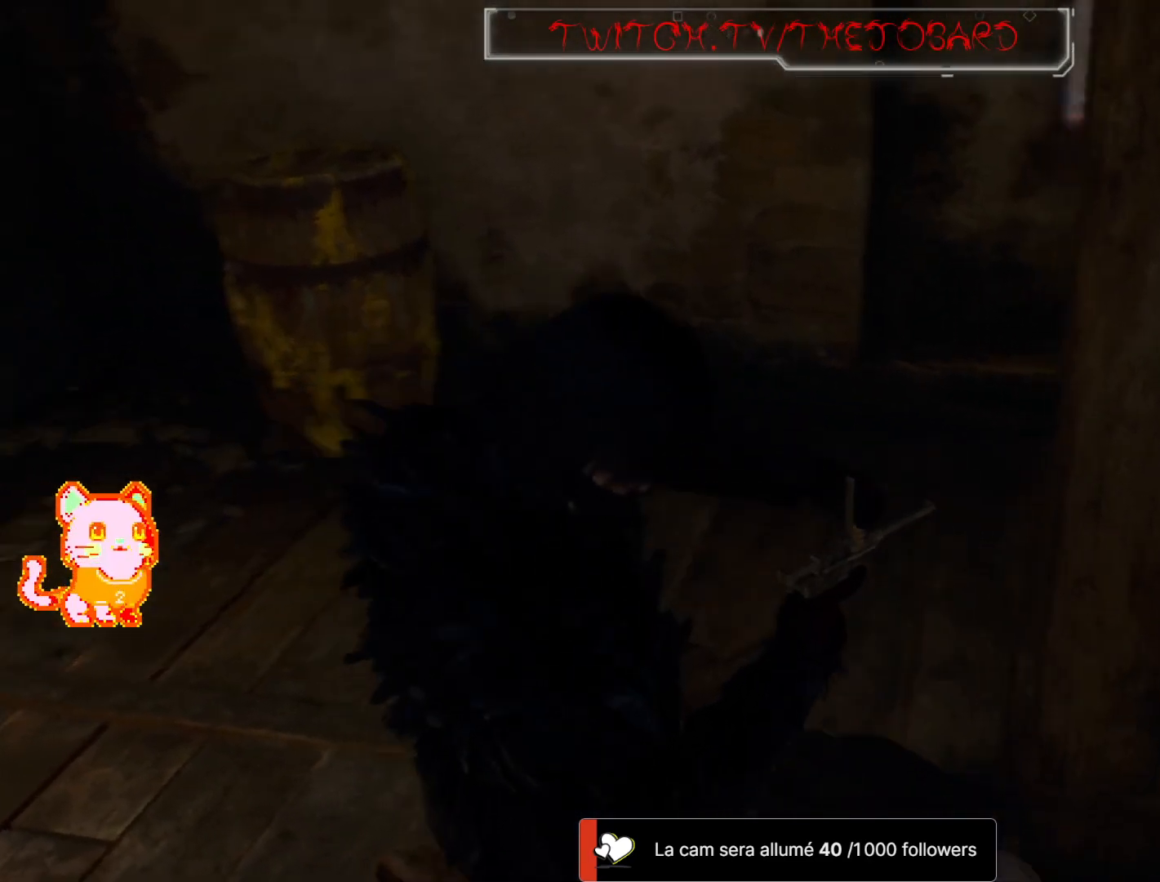
{"dt_ms": 500, "buttons": ["DPAD_UP"], "left_stick": "down", "right_stick": "center", "events": [[83, "right_stick", "up-left"], [483, "right_stick", "center"]]}
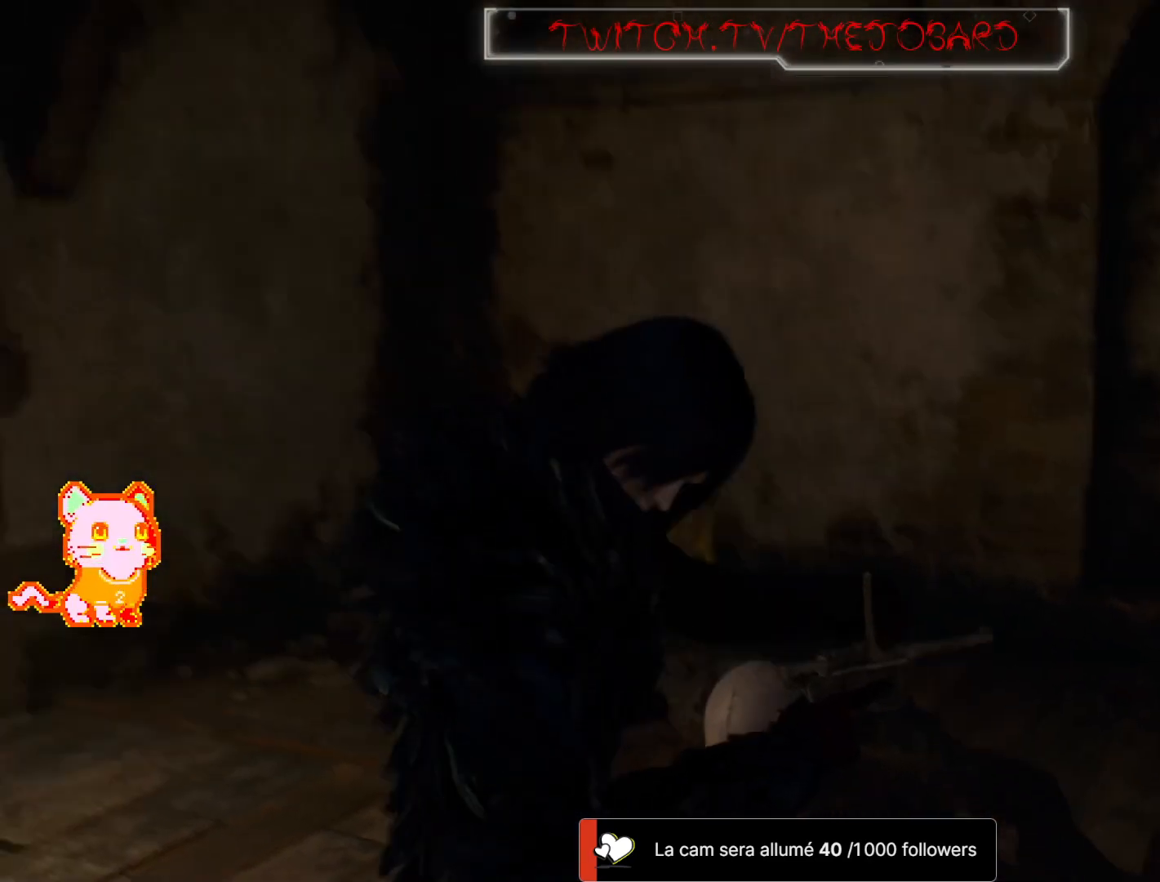
{"dt_ms": 500, "buttons": ["L3", "DPAD_UP"], "left_stick": "down", "right_stick": "center", "events": [[433, "L3", "down"]]}
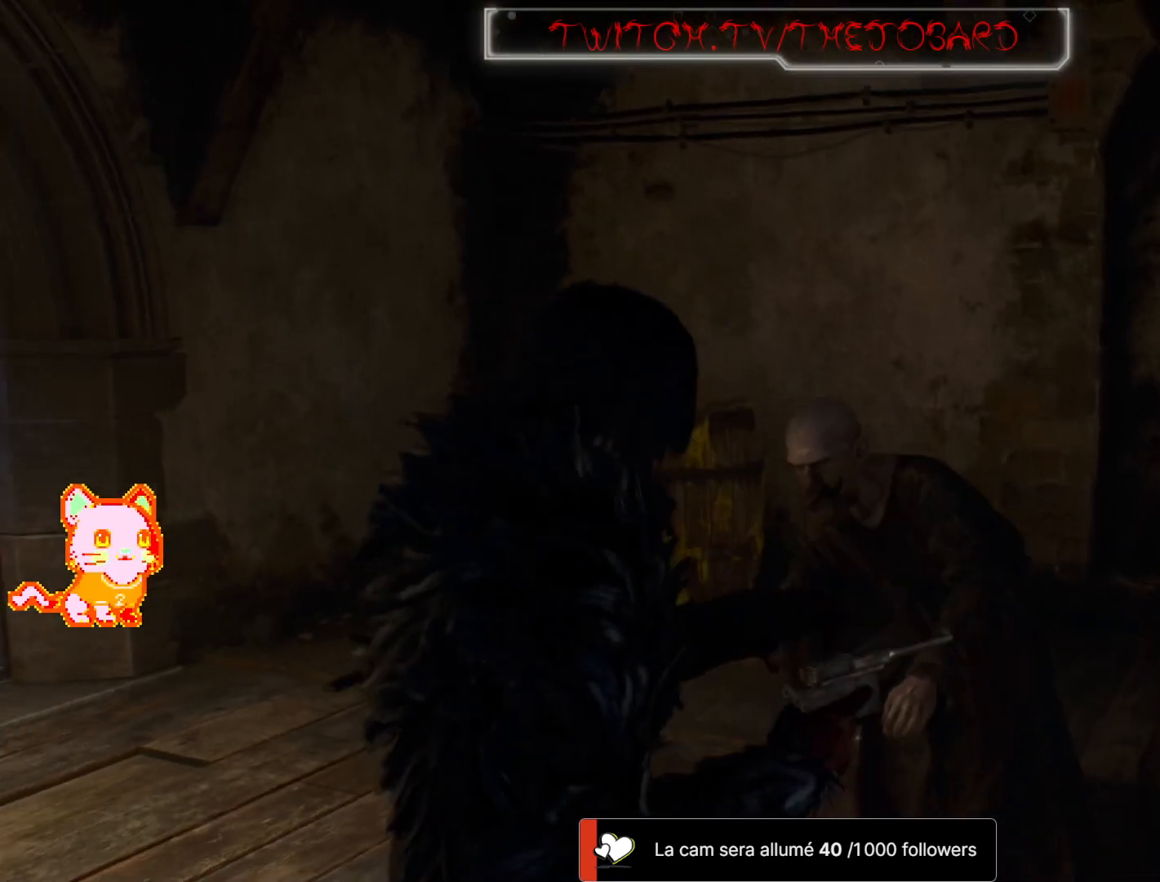
{"dt_ms": 500, "buttons": ["DPAD_UP"], "left_stick": "down", "right_stick": "up-left", "events": [[133, "L3", "up"], [483, "right_stick", "up-left"]]}
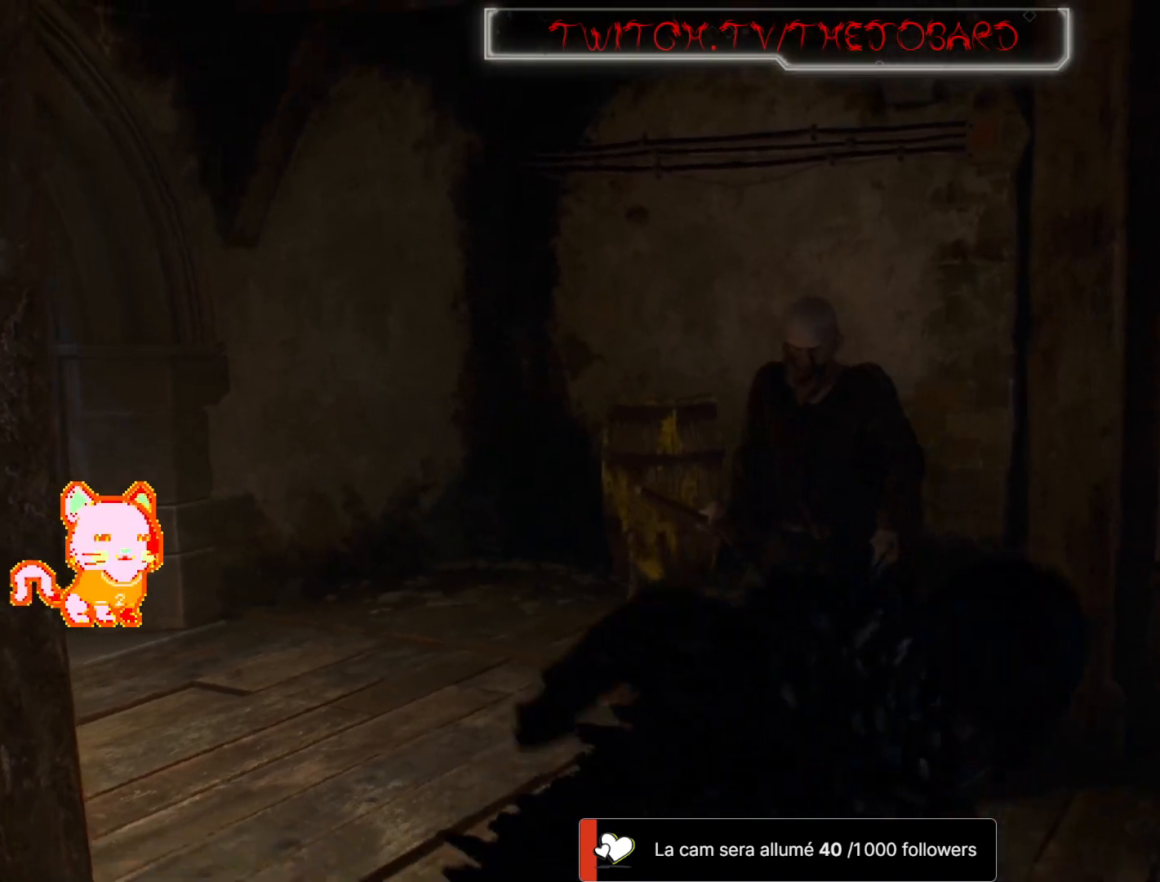
{"dt_ms": 500, "buttons": ["L2", "DPAD_UP"], "left_stick": "center", "right_stick": "center", "events": [[183, "left_stick", "down-left"], [200, "right_stick", "center"], [350, "right_stick", "up-left"], [417, "left_stick", "center"], [467, "L2", "down"], [500, "right_stick", "center"]]}
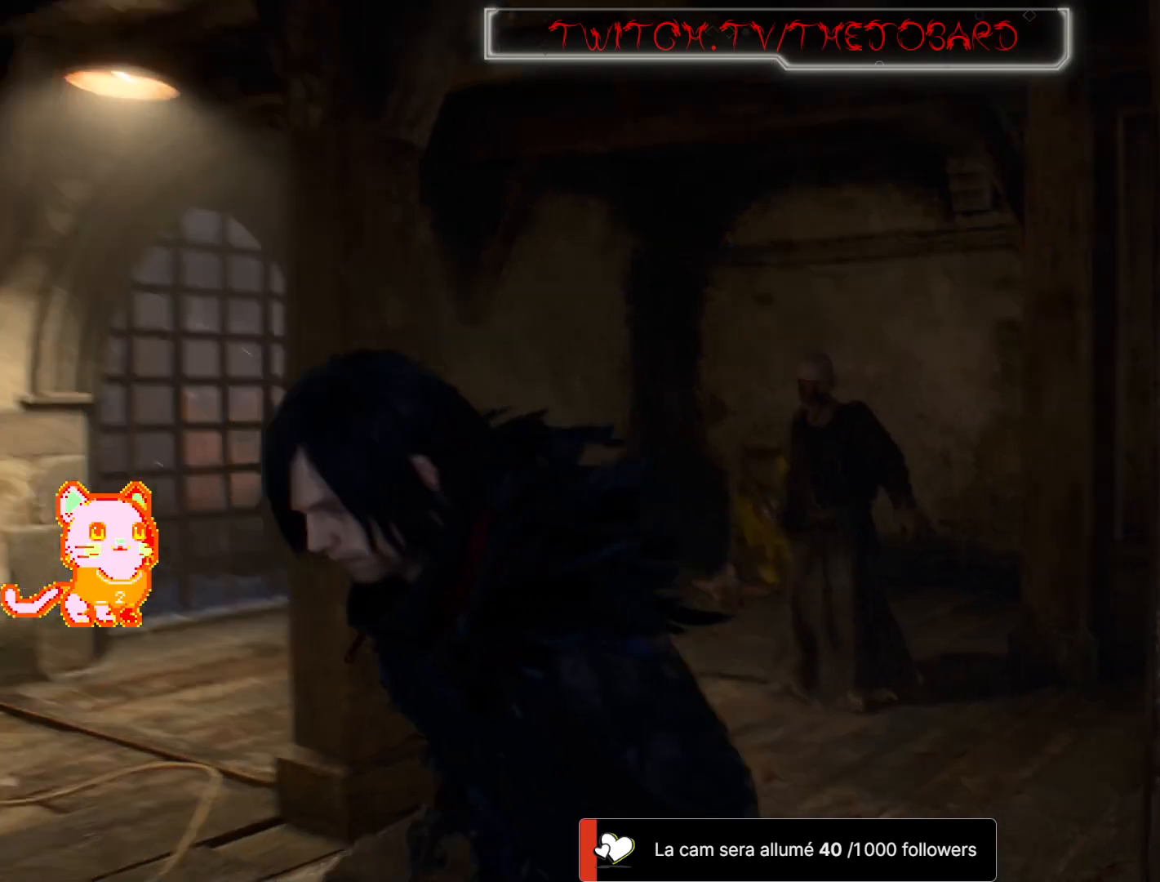
{"dt_ms": 500, "buttons": ["L2", "DPAD_UP"], "left_stick": "center", "right_stick": "down-right", "events": [[250, "right_stick", "right"], [483, "right_stick", "down-right"]]}
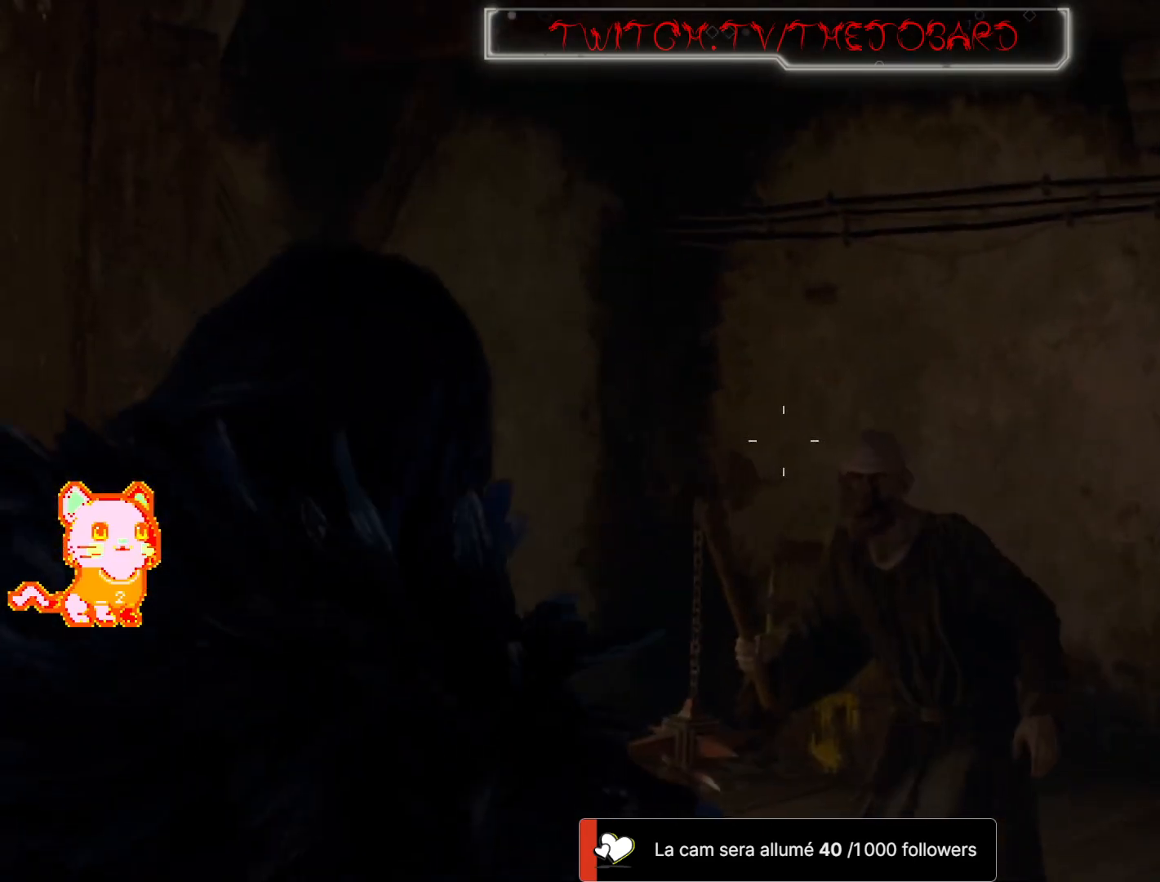
{"dt_ms": 500, "buttons": ["L2", "R2", "DPAD_UP"], "left_stick": "center", "right_stick": "center", "events": [[267, "right_stick", "center"], [483, "R2", "down"]]}
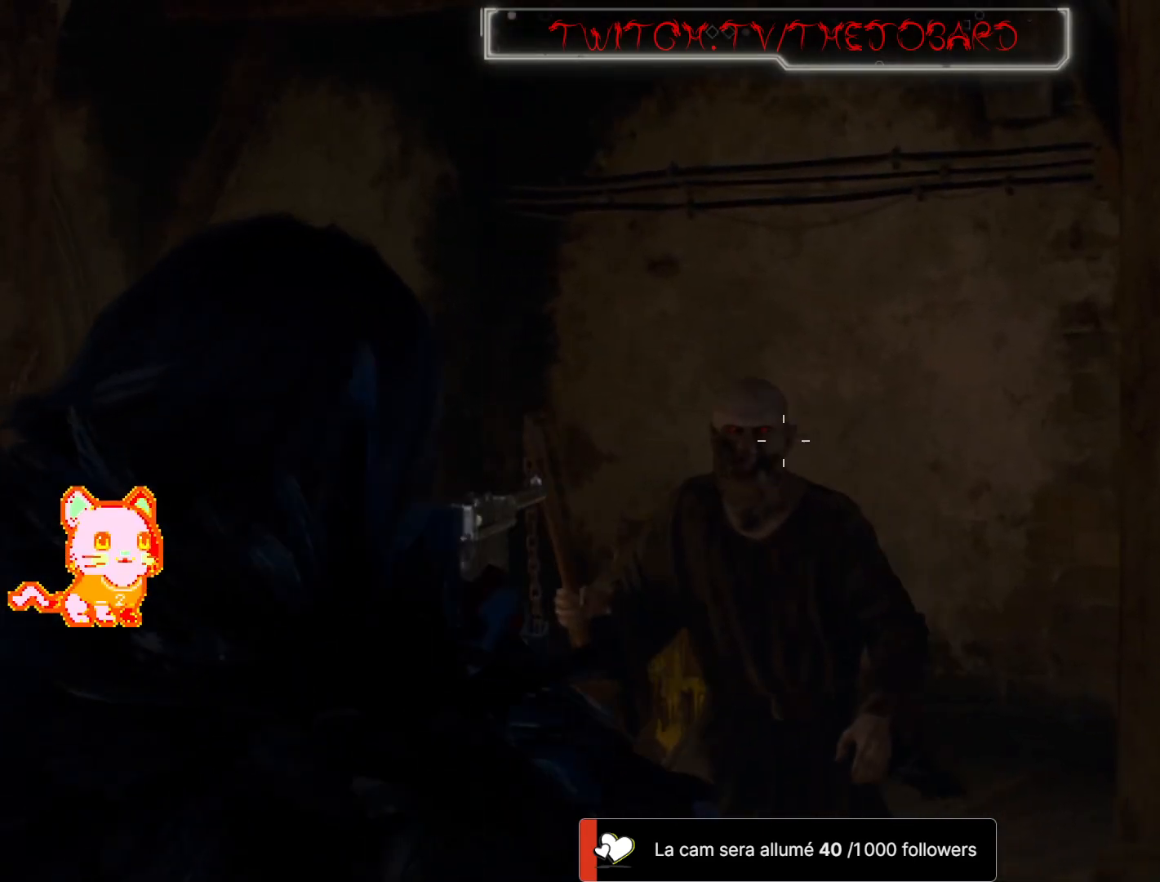
{"dt_ms": 500, "buttons": ["DPAD_UP"], "left_stick": "up", "right_stick": "center", "events": [[33, "right_stick", "left"], [100, "R2", "up"], [233, "right_stick", "center"], [467, "left_stick", "up"], [483, "L2", "up"]]}
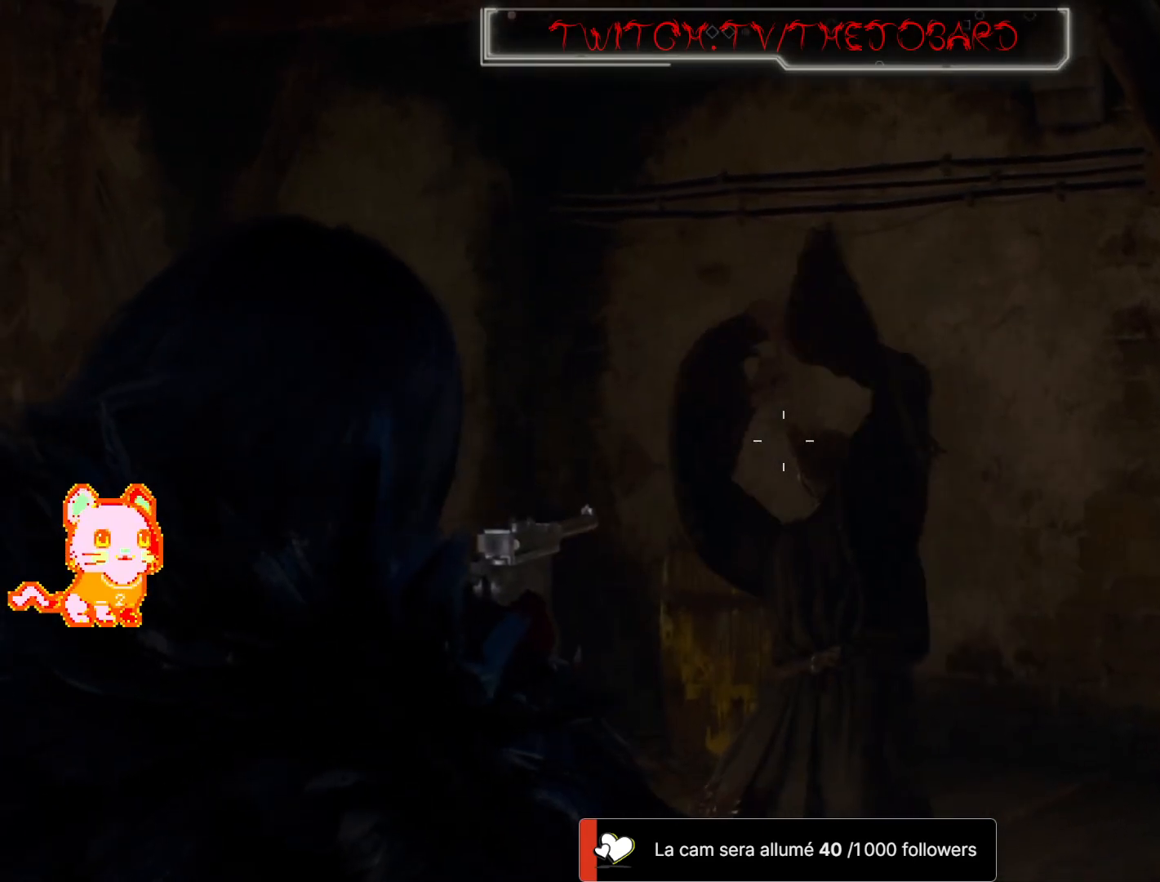
{"dt_ms": 500, "buttons": ["DPAD_UP"], "left_stick": "up", "right_stick": "center", "events": [[100, "L3", "down"], [250, "L3", "up"]]}